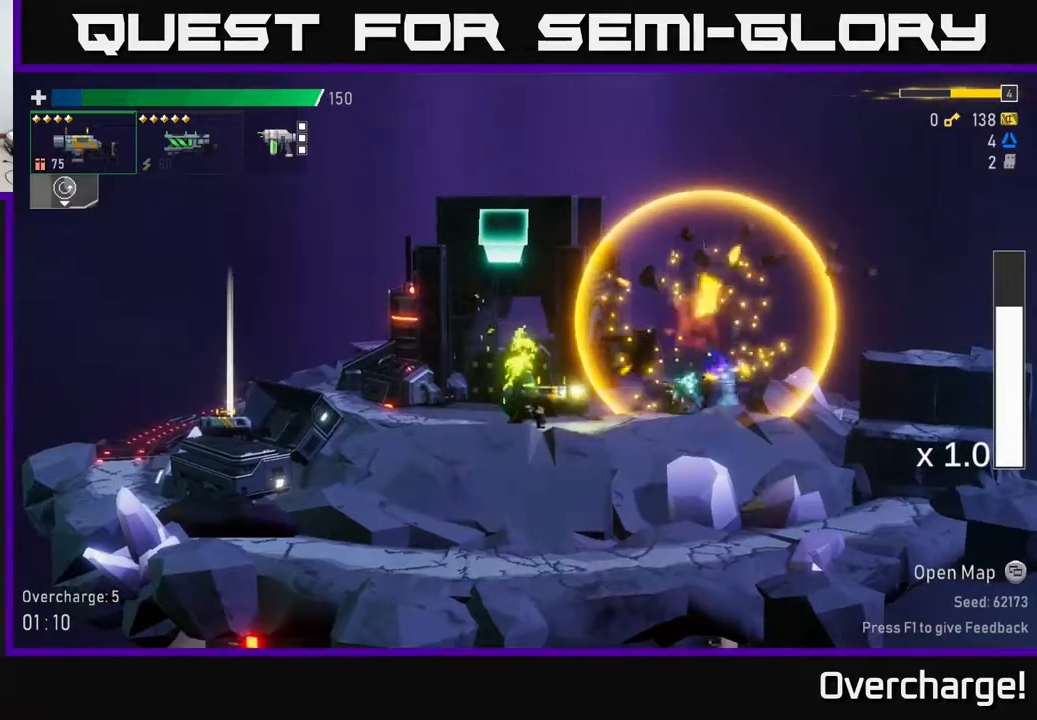
Gameplay with a controller (Xbox layout); each line is a JSON object with the inputs held at the frame after it. "events" lists button and stick changes between this image and that frame as [ms after this image, input, new state], when the widget could be followed in between. Not read: right_stick.
{"buttons": [], "left_stick": "right", "events": [[33, "R2", "down"], [133, "R2", "up"], [300, "left_stick", "right"]]}
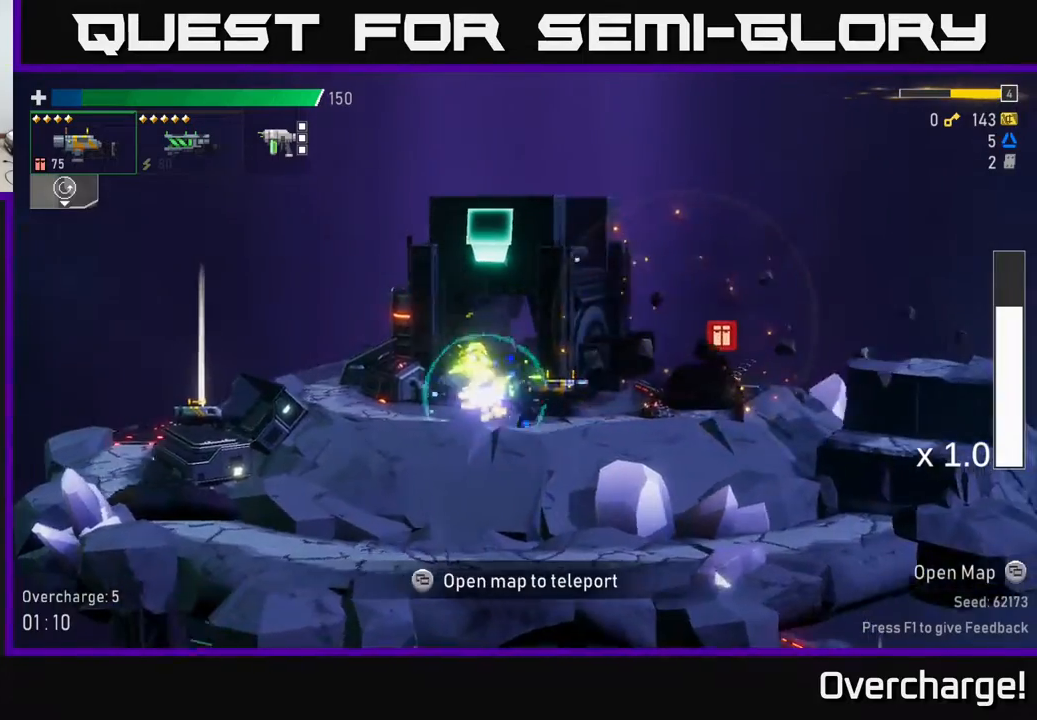
{"buttons": [], "left_stick": "right", "events": [[33, "X", "down"], [200, "X", "up"], [433, "A", "down"], [500, "A", "up"]]}
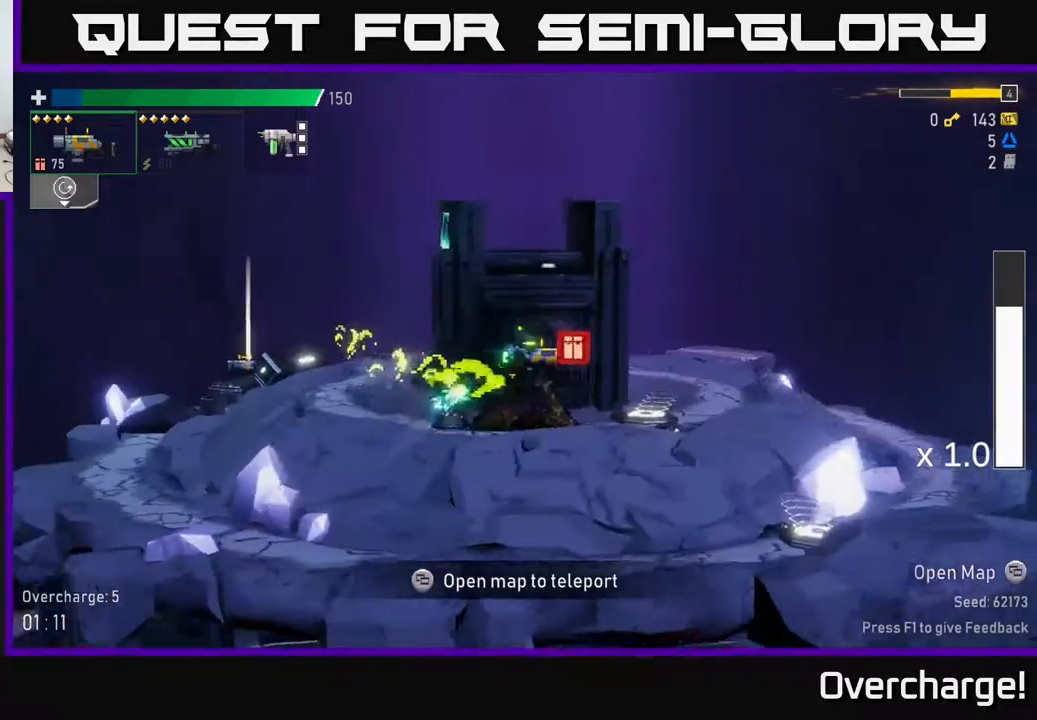
{"buttons": [], "left_stick": "right", "events": []}
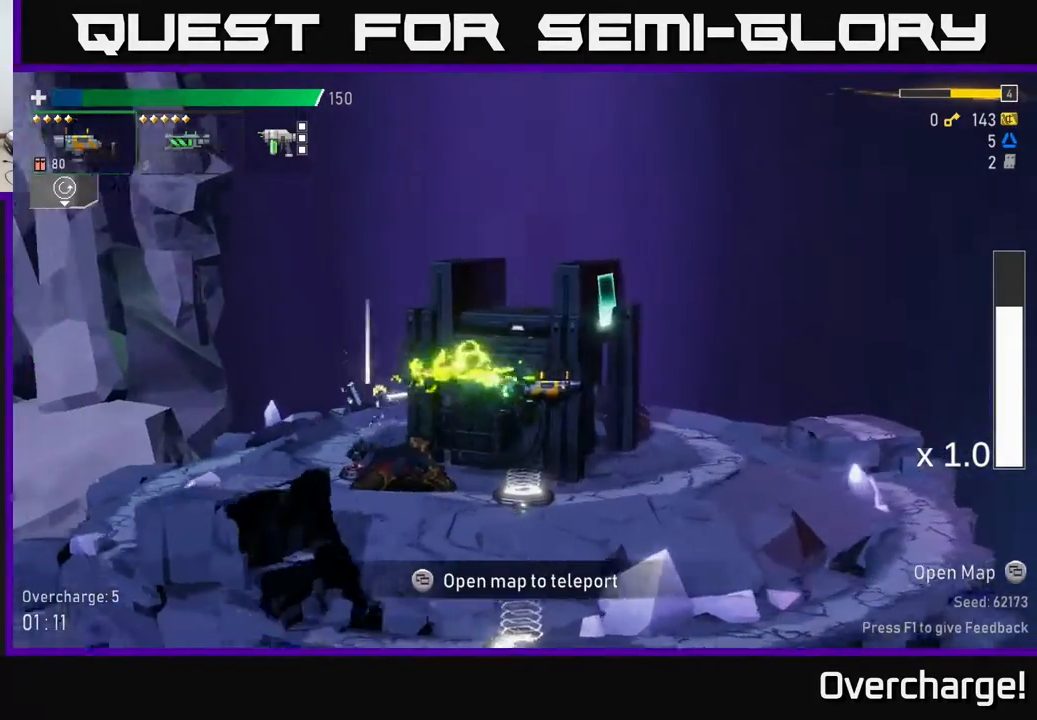
{"buttons": [], "left_stick": "left", "events": [[83, "left_stick", "left"], [267, "Y", "down"], [383, "Y", "up"]]}
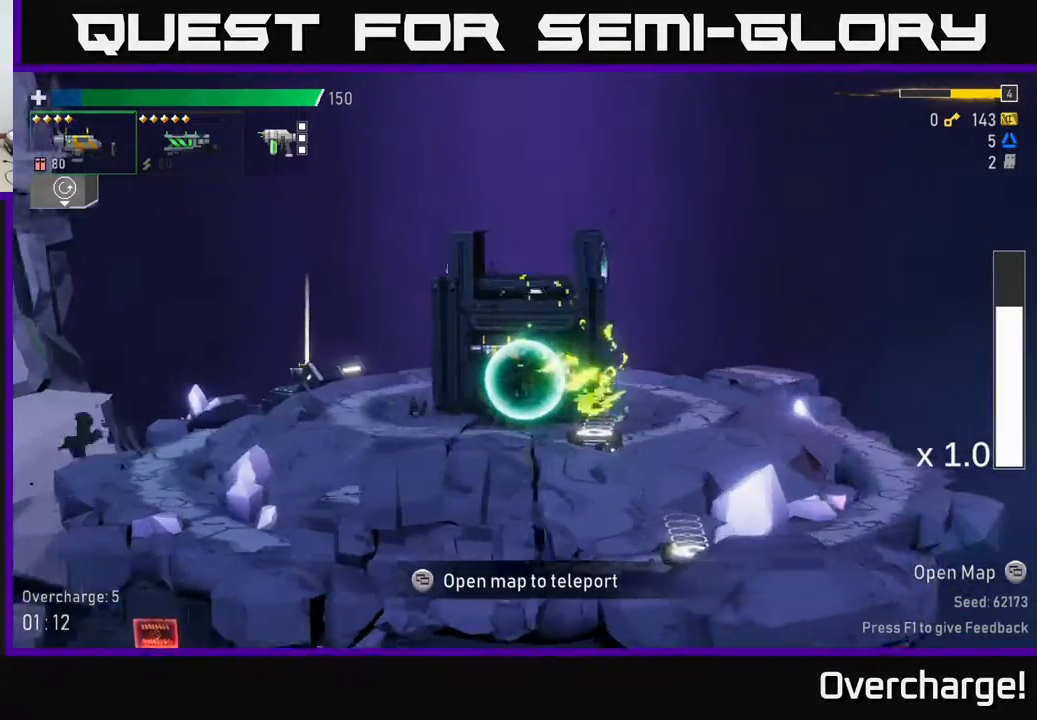
{"buttons": ["X"], "left_stick": "left", "events": [[400, "X", "down"]]}
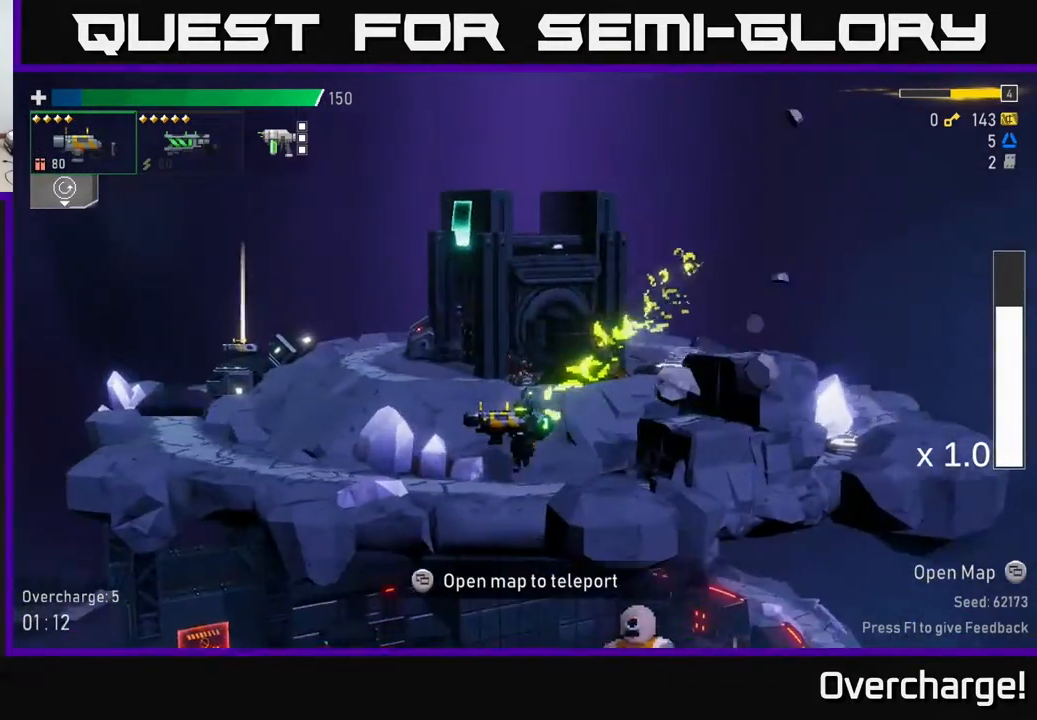
{"buttons": ["A", "X"], "left_stick": "left", "events": [[117, "X", "up"], [233, "A", "down"], [417, "X", "down"]]}
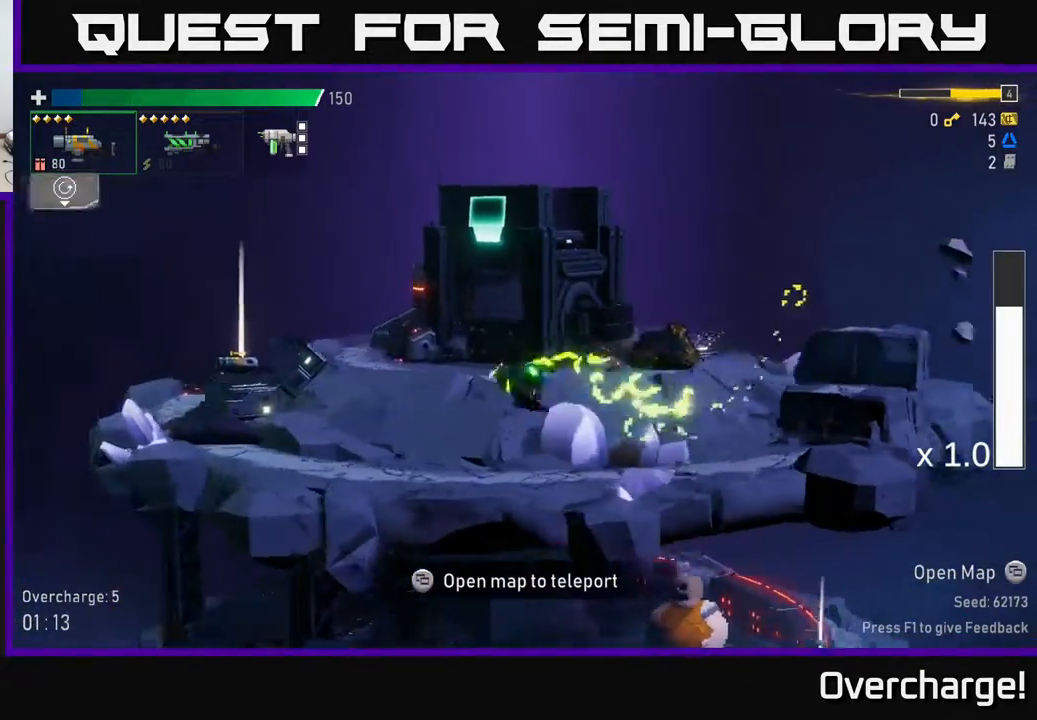
{"buttons": ["X"], "left_stick": "left", "events": [[167, "X", "up"], [233, "A", "up"], [400, "A", "down"], [433, "A", "up"], [483, "X", "down"]]}
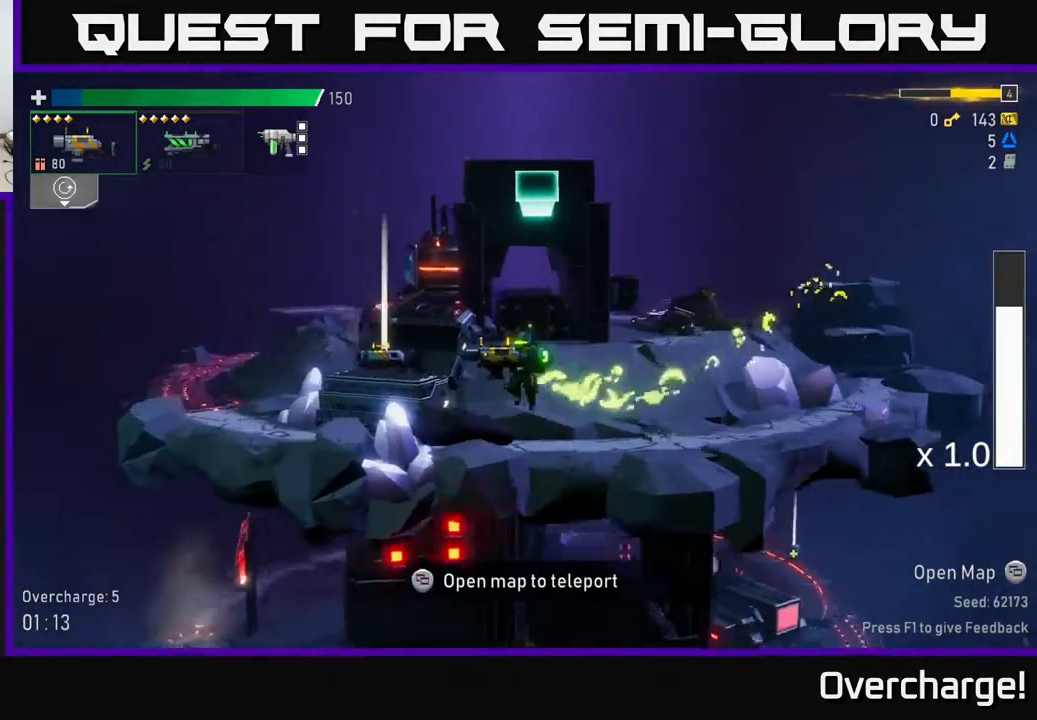
{"buttons": [], "left_stick": "left", "events": [[100, "X", "up"], [317, "left_stick", "right"], [417, "left_stick", "center"], [467, "left_stick", "left"]]}
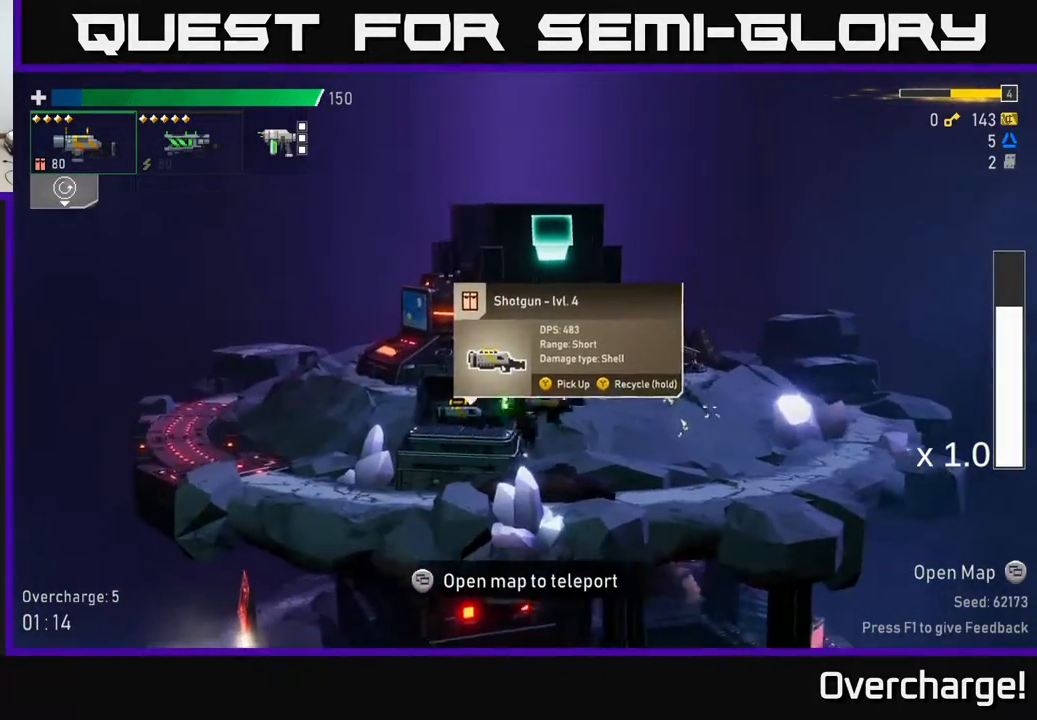
{"buttons": ["Y"], "left_stick": "center", "events": [[167, "left_stick", "center"], [500, "Y", "down"]]}
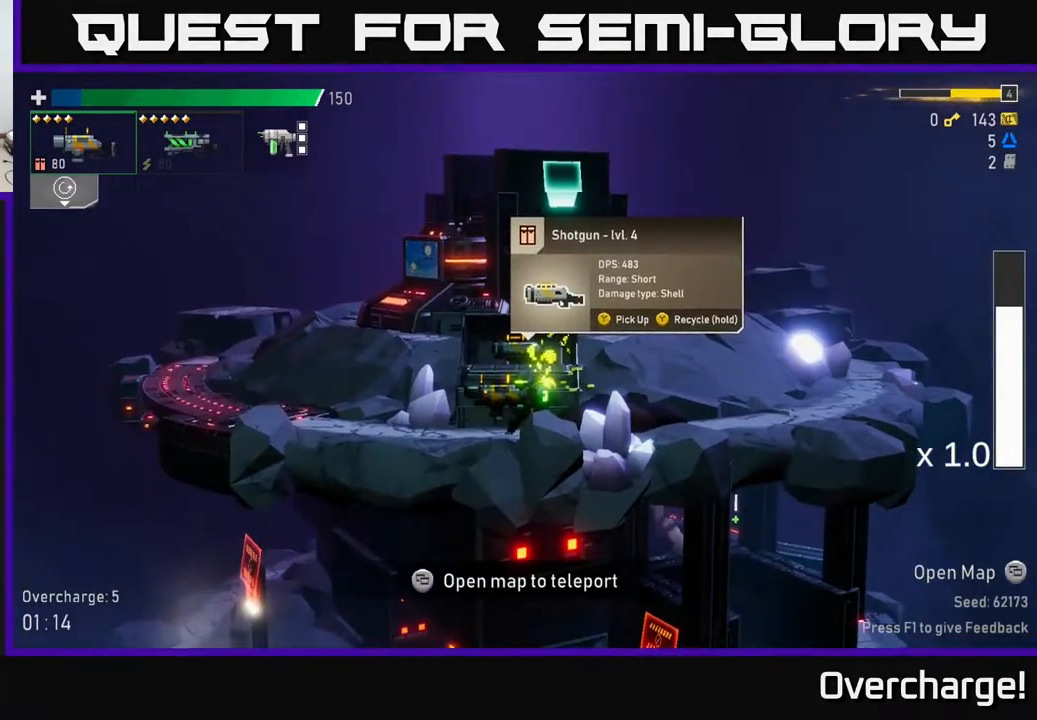
{"buttons": ["Y"], "left_stick": "center", "events": []}
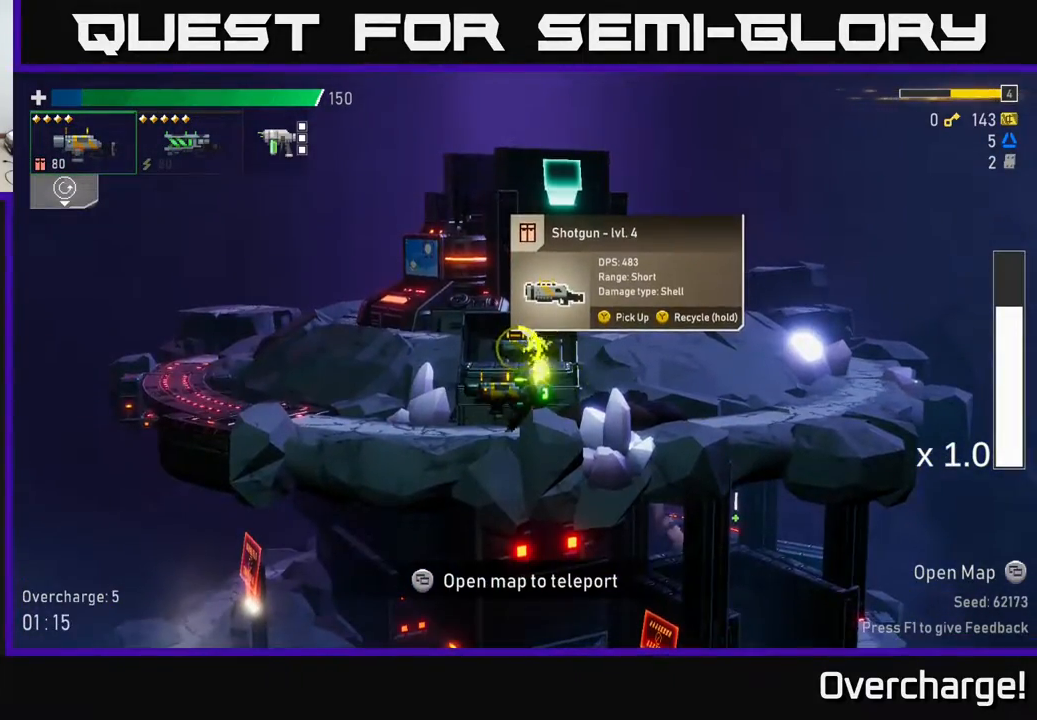
{"buttons": ["Y"], "left_stick": "center", "events": []}
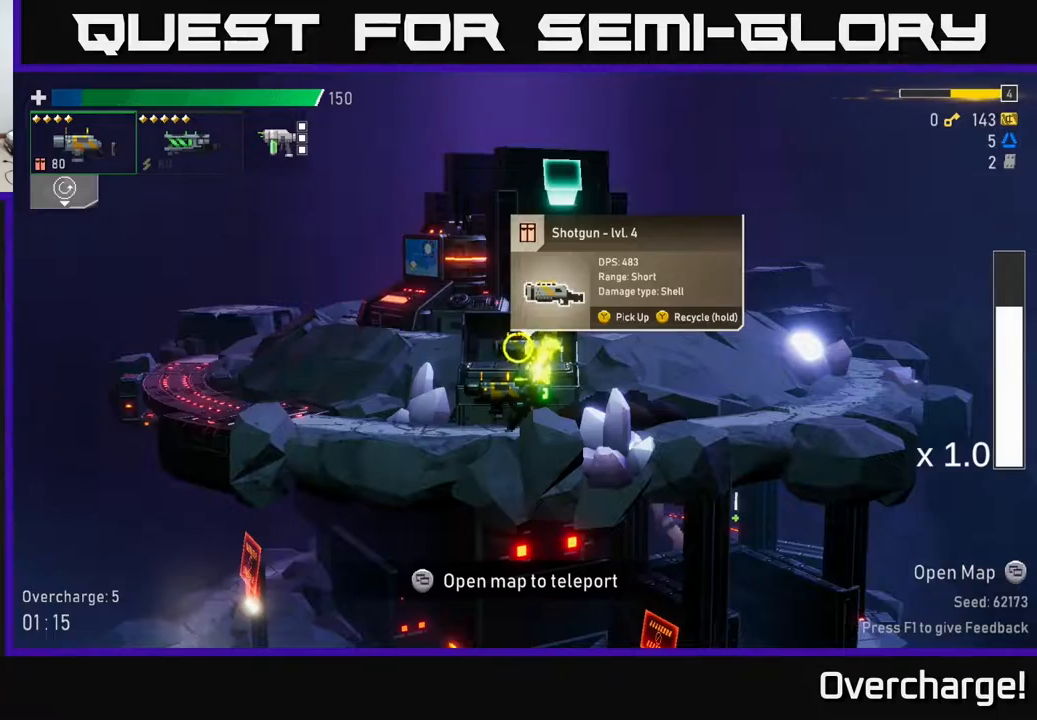
{"buttons": ["A", "X"], "left_stick": "right", "events": [[250, "left_stick", "right"], [317, "Y", "up"], [400, "A", "down"], [483, "X", "down"]]}
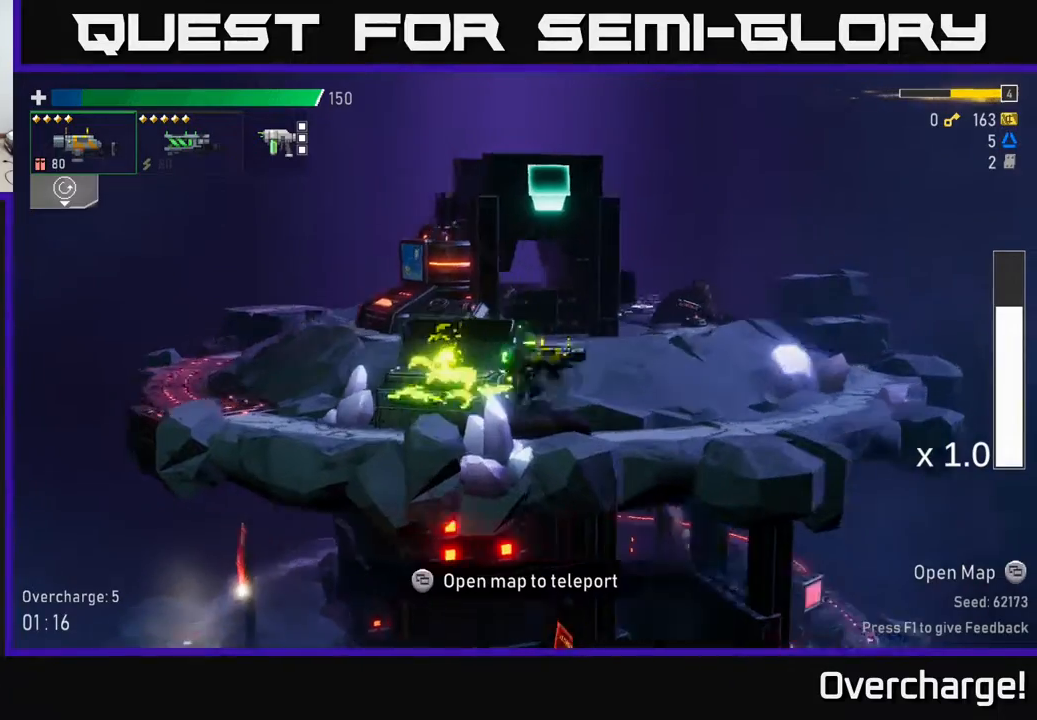
{"buttons": ["A"], "left_stick": "right", "events": [[200, "X", "up"], [267, "A", "up"], [383, "A", "down"]]}
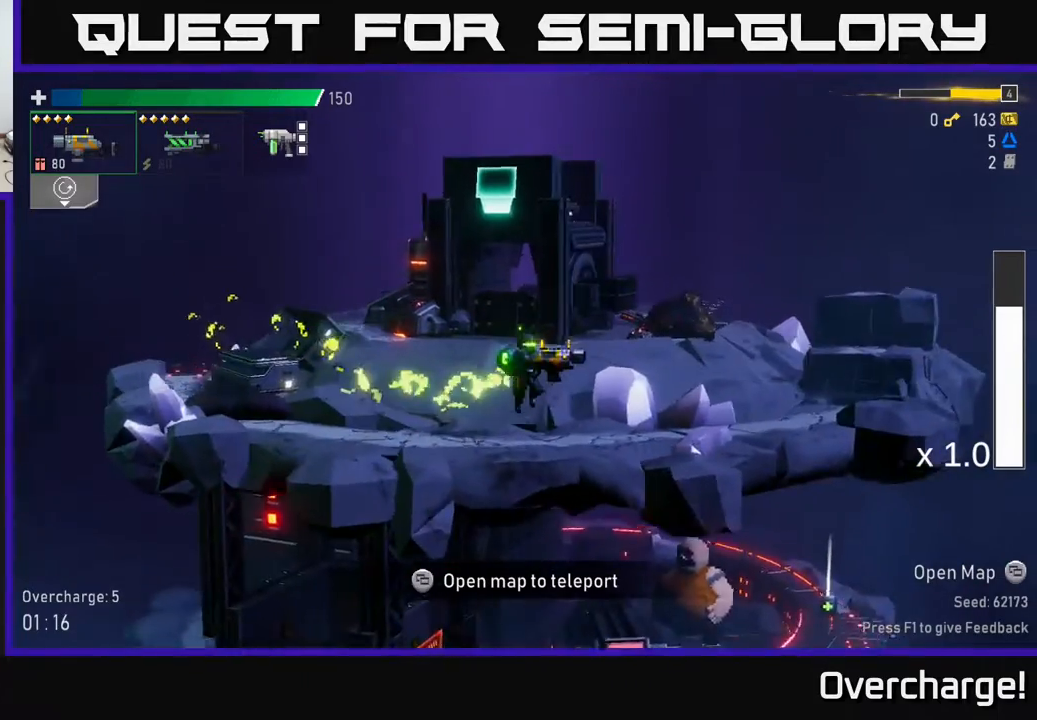
{"buttons": [], "left_stick": "right", "events": [[100, "X", "down"], [400, "X", "up"], [433, "A", "up"]]}
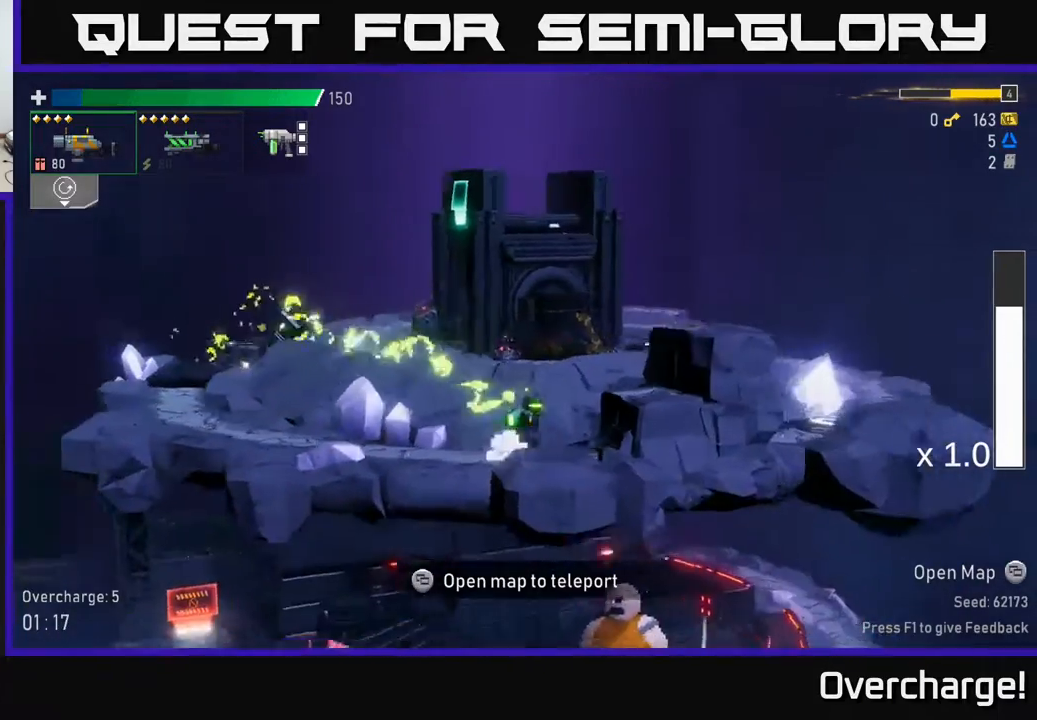
{"buttons": ["X"], "left_stick": "right", "events": [[83, "A", "down"], [400, "X", "down"], [417, "A", "up"]]}
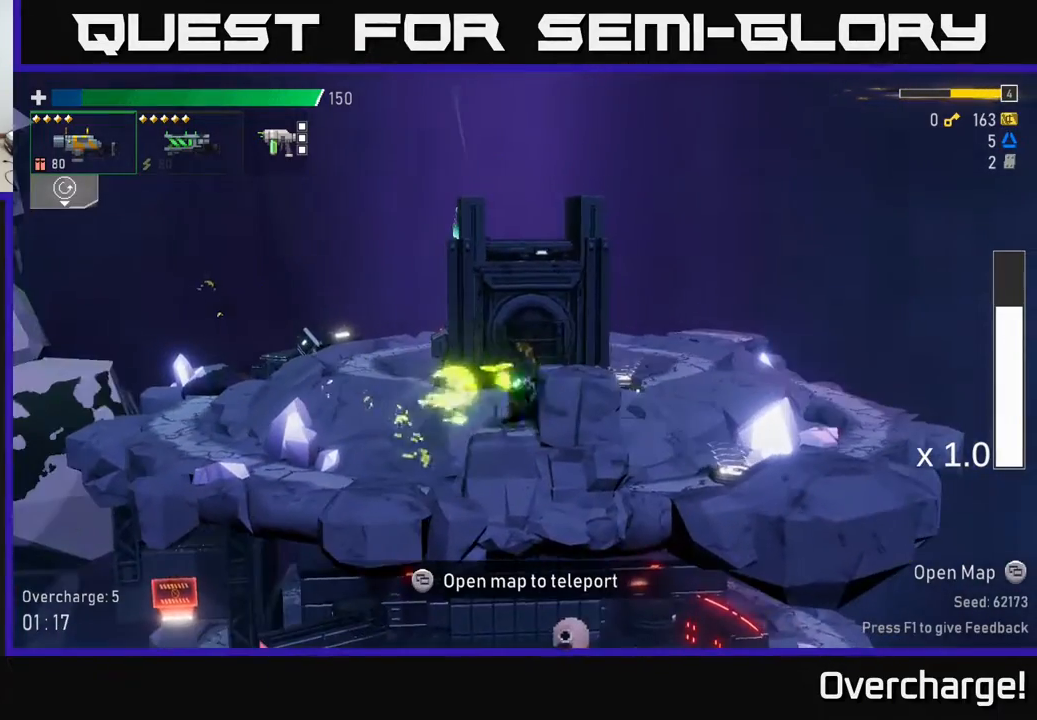
{"buttons": [], "left_stick": "right", "events": [[50, "X", "up"], [200, "A", "down"], [283, "X", "down"], [300, "A", "up"], [400, "X", "up"]]}
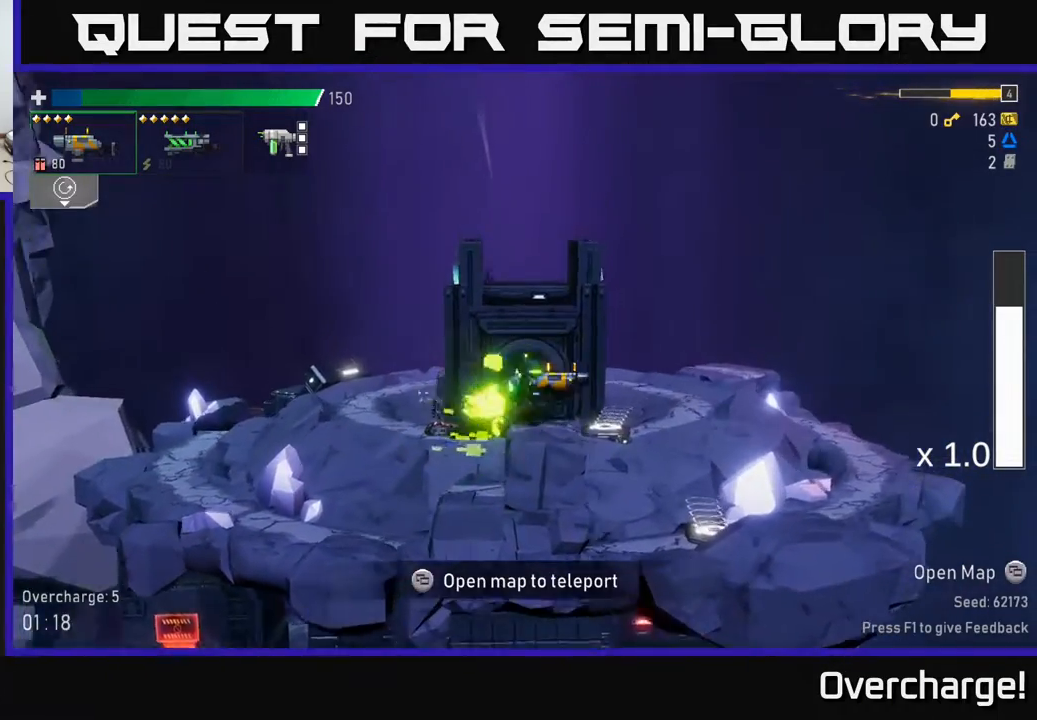
{"buttons": [], "left_stick": "left", "events": [[167, "X", "down"], [283, "X", "up"], [467, "left_stick", "left"]]}
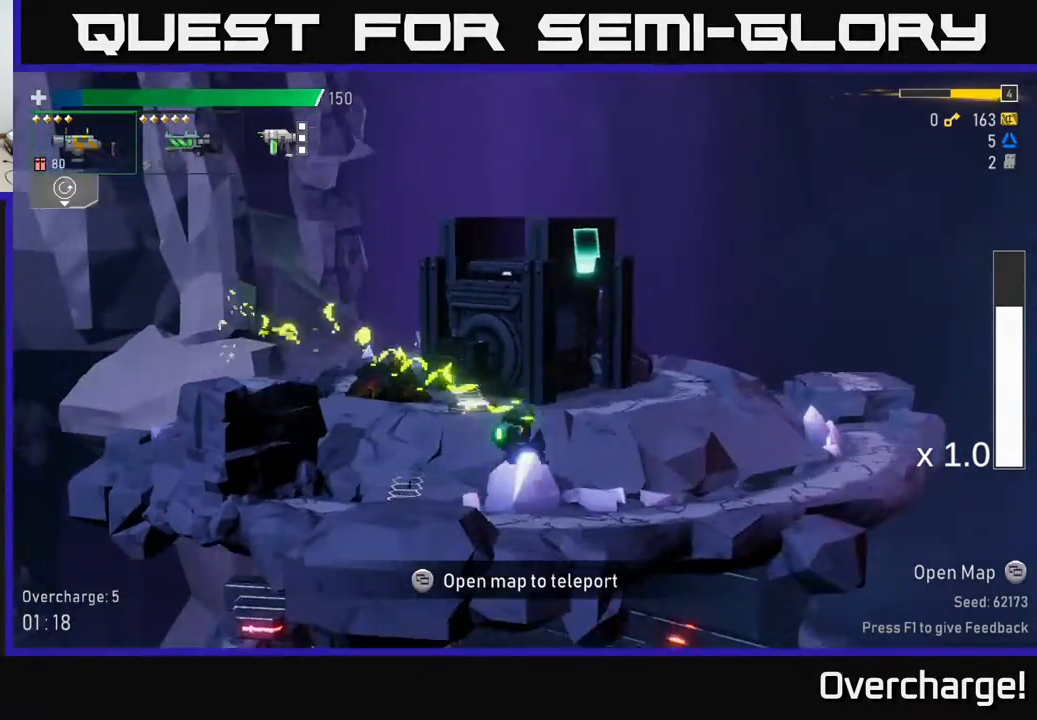
{"buttons": ["A"], "left_stick": "right", "events": [[233, "Y", "down"], [283, "left_stick", "right"], [367, "Y", "up"], [500, "A", "down"]]}
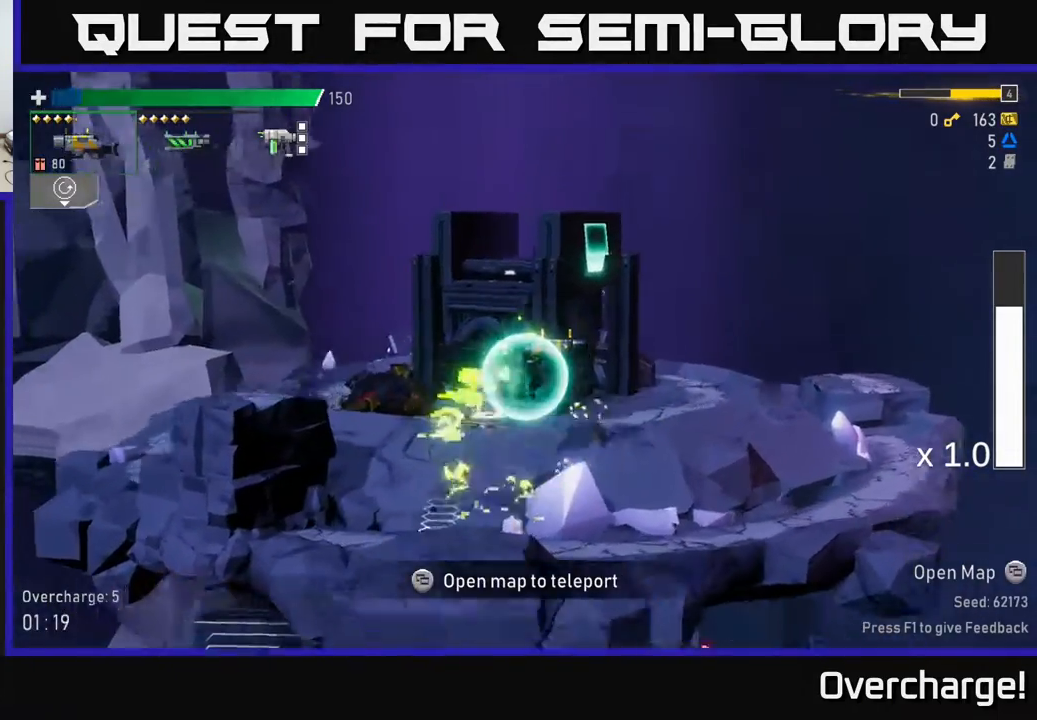
{"buttons": [], "left_stick": "right", "events": [[83, "X", "down"], [150, "A", "up"], [267, "X", "up"], [367, "L2", "down"], [467, "L2", "up"]]}
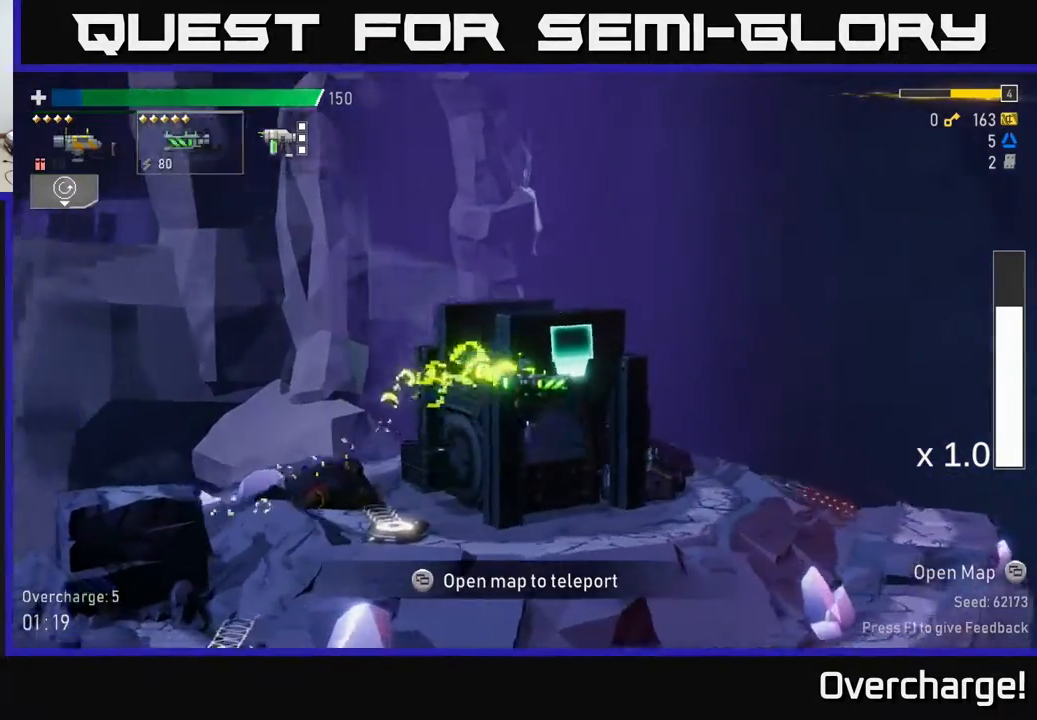
{"buttons": [], "left_stick": "right", "events": [[283, "X", "down"], [467, "X", "up"]]}
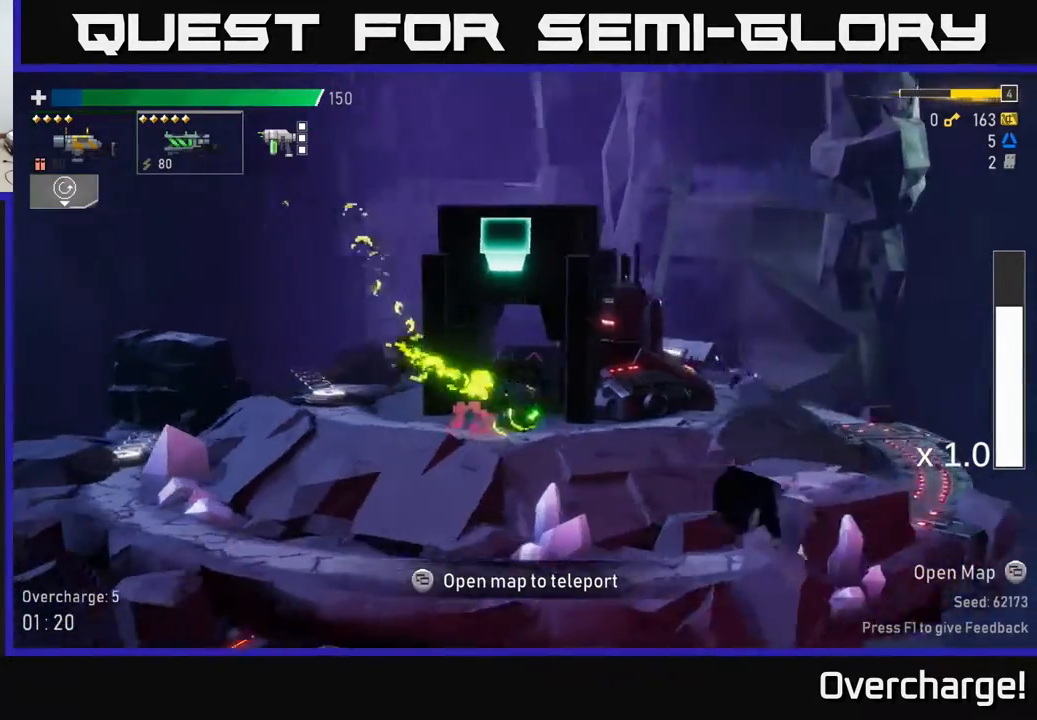
{"buttons": [], "left_stick": "right", "events": []}
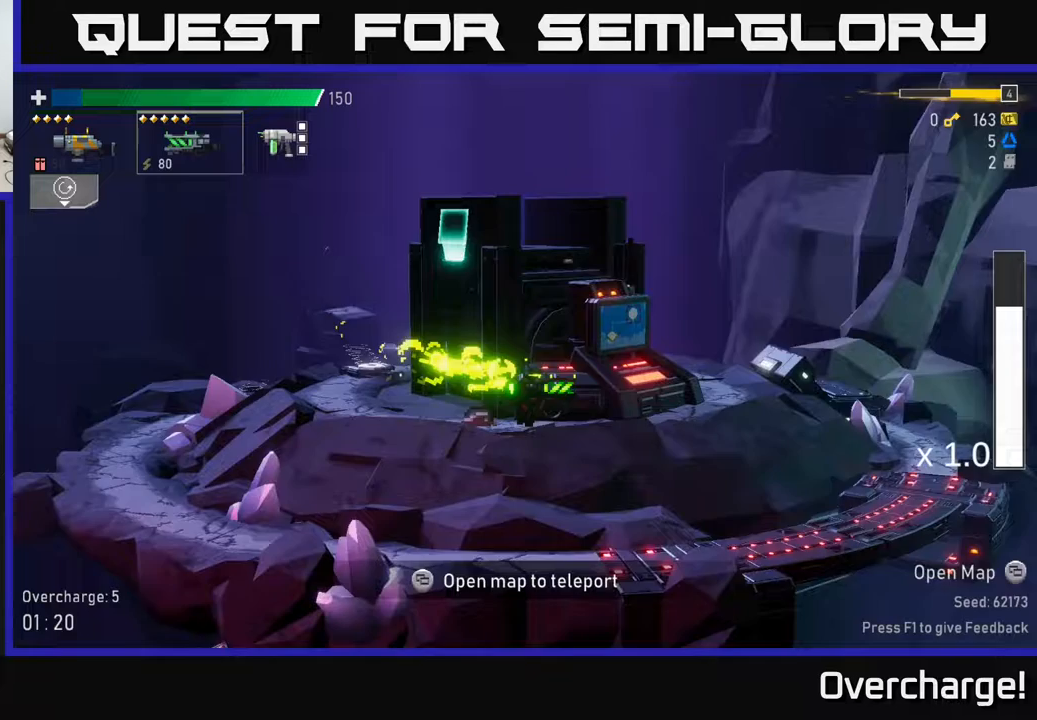
{"buttons": [], "left_stick": "right", "events": []}
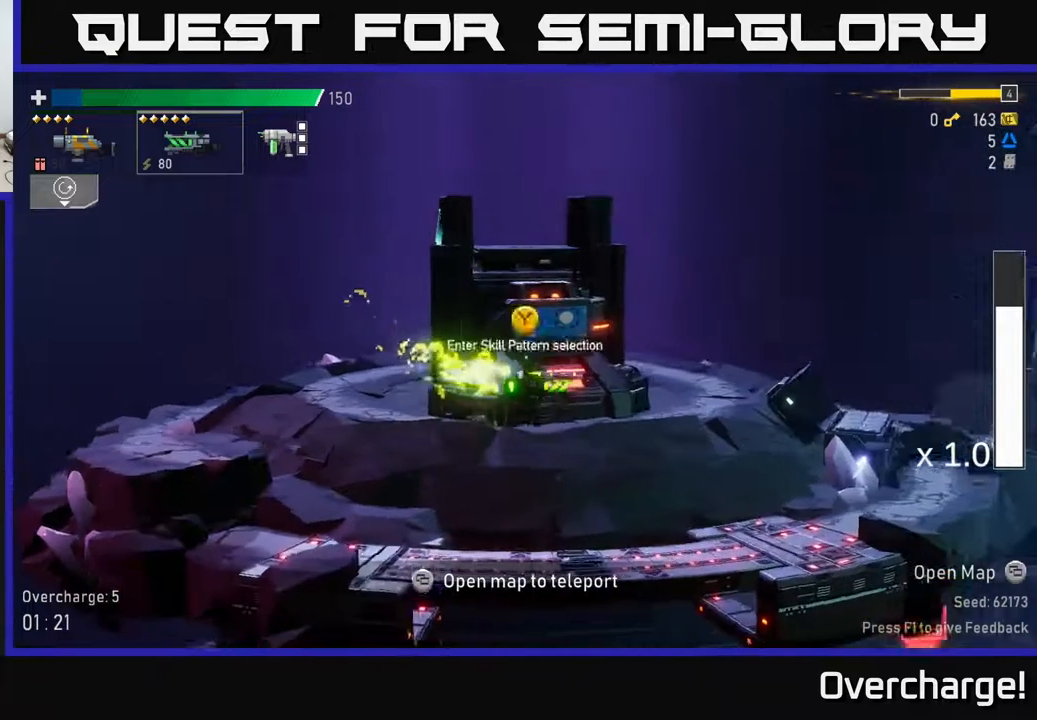
{"buttons": [], "left_stick": "center", "events": [[50, "Y", "down"], [117, "left_stick", "center"], [133, "Y", "up"]]}
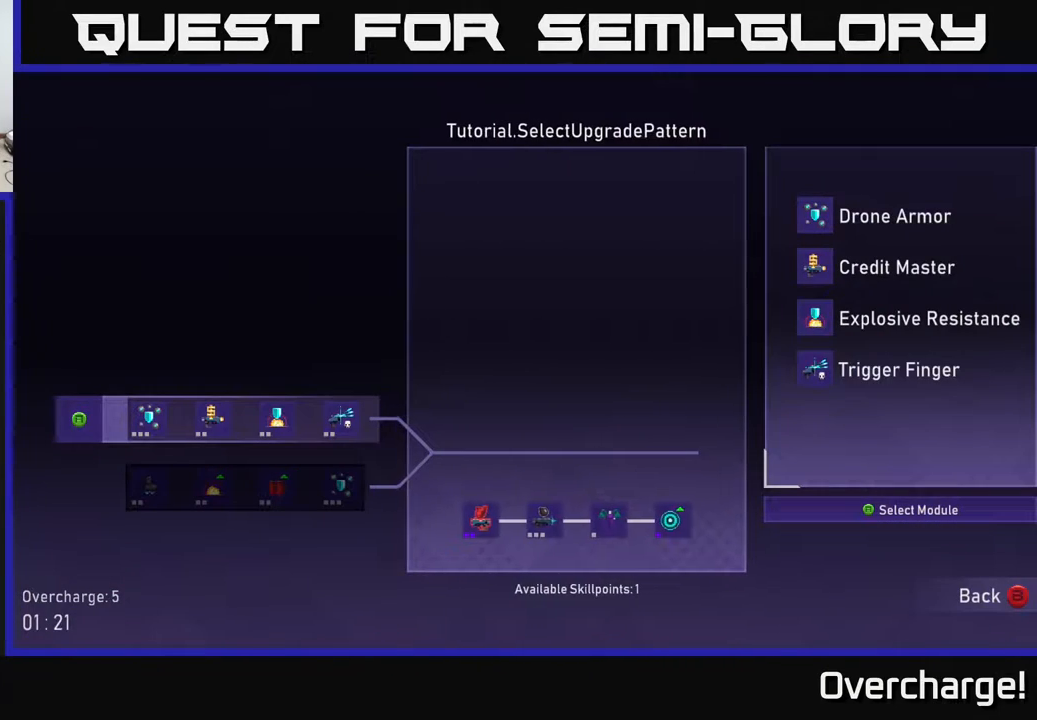
{"buttons": [], "left_stick": "down", "events": [[417, "left_stick", "down"]]}
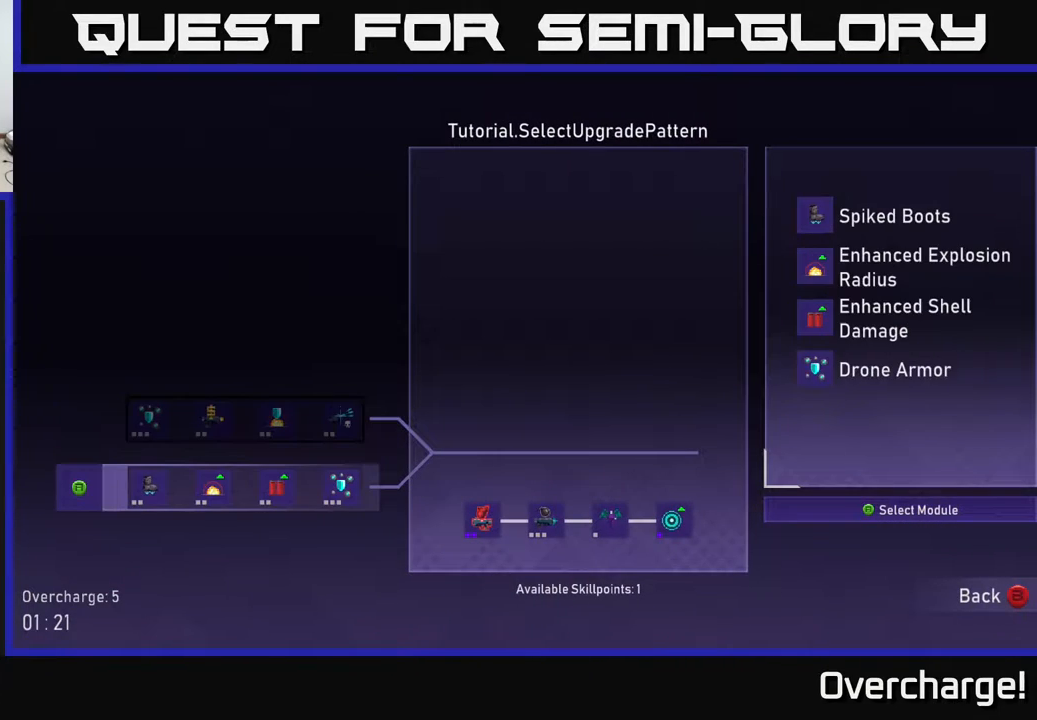
{"buttons": [], "left_stick": "up", "events": [[117, "left_stick", "center"], [467, "left_stick", "up"]]}
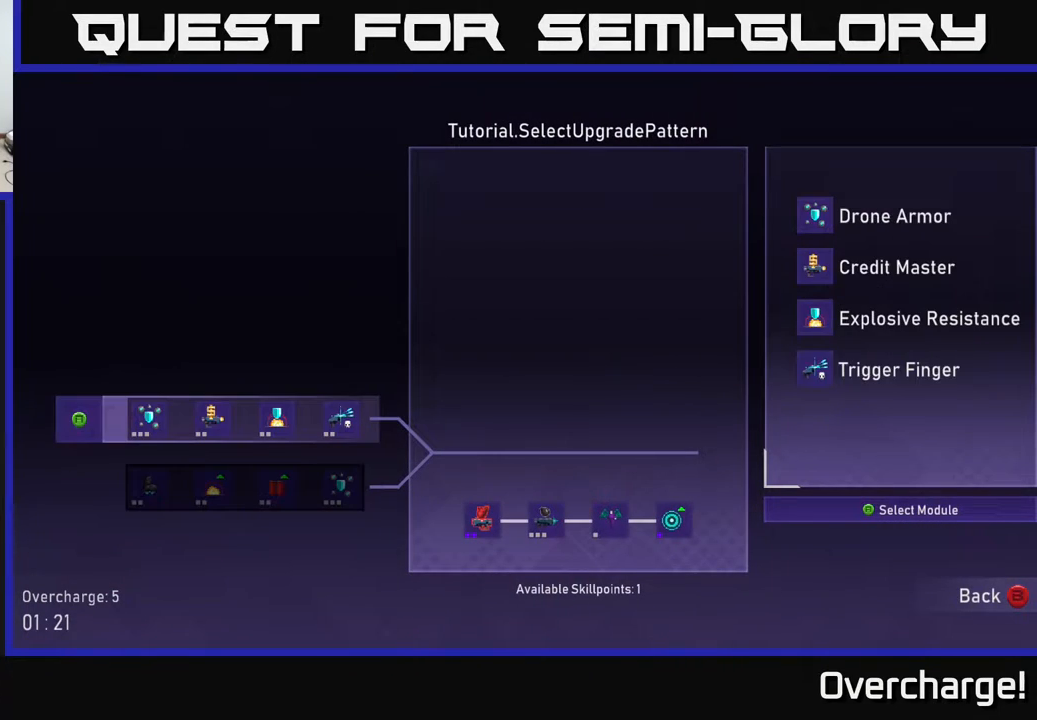
{"buttons": [], "left_stick": "center", "events": [[100, "left_stick", "center"]]}
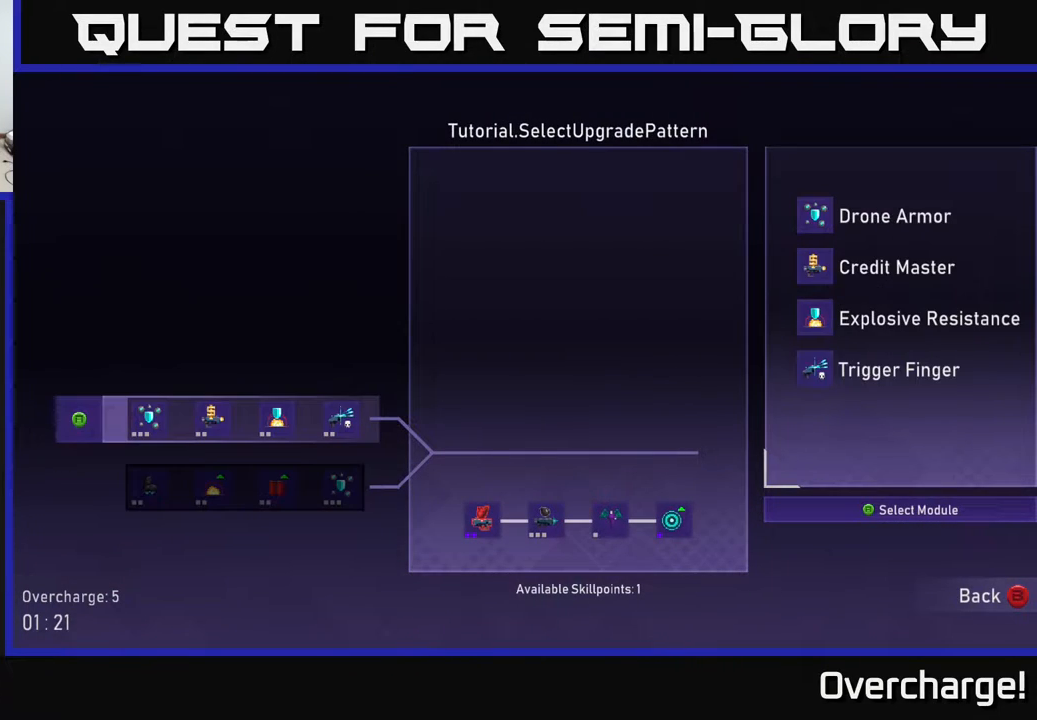
{"buttons": [], "left_stick": "left", "events": [[50, "A", "down"], [133, "A", "up"], [450, "left_stick", "left"]]}
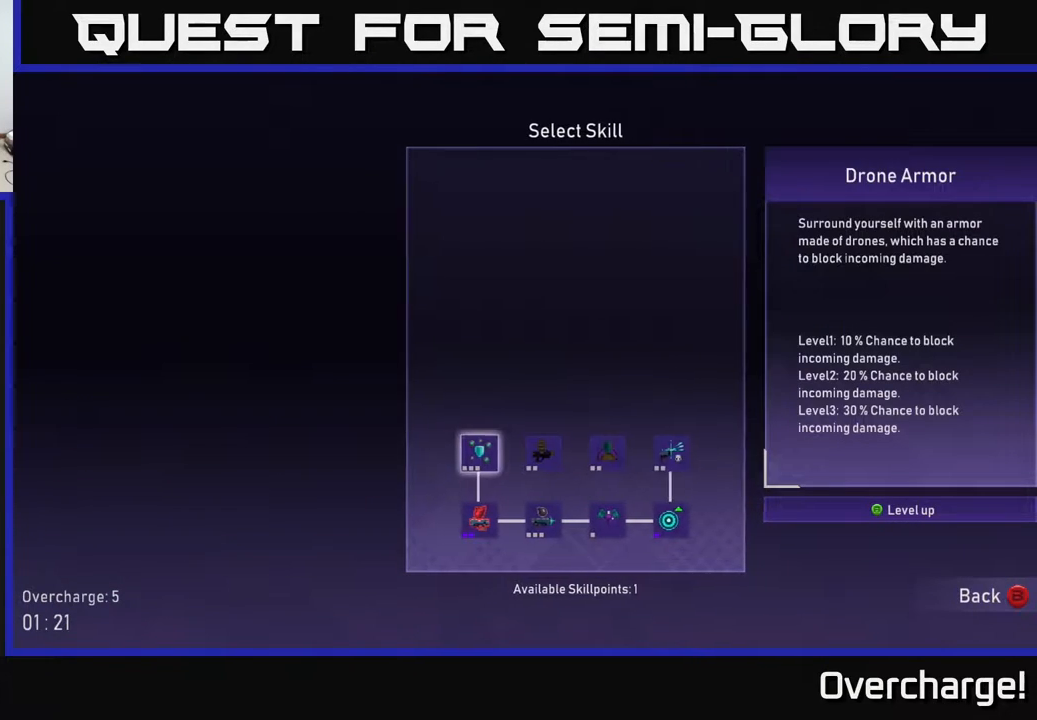
{"buttons": [], "left_stick": "down", "events": [[100, "left_stick", "center"], [333, "left_stick", "down"]]}
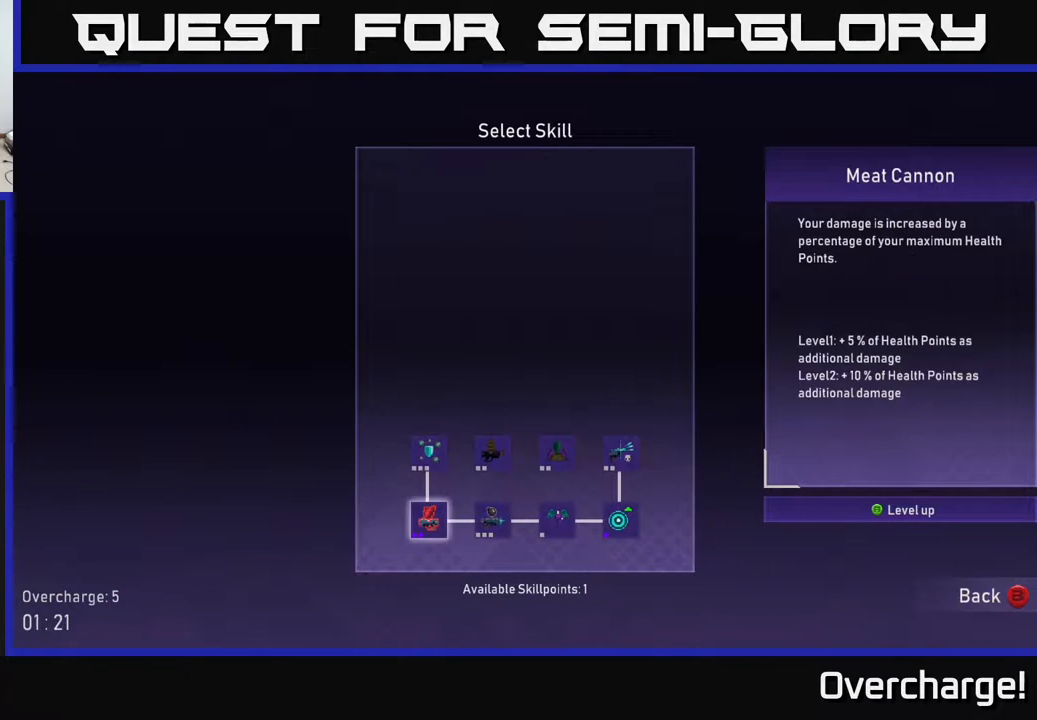
{"buttons": [], "left_stick": "center", "events": [[17, "left_stick", "center"], [150, "left_stick", "up"], [250, "left_stick", "center"], [283, "A", "down"], [350, "A", "up"]]}